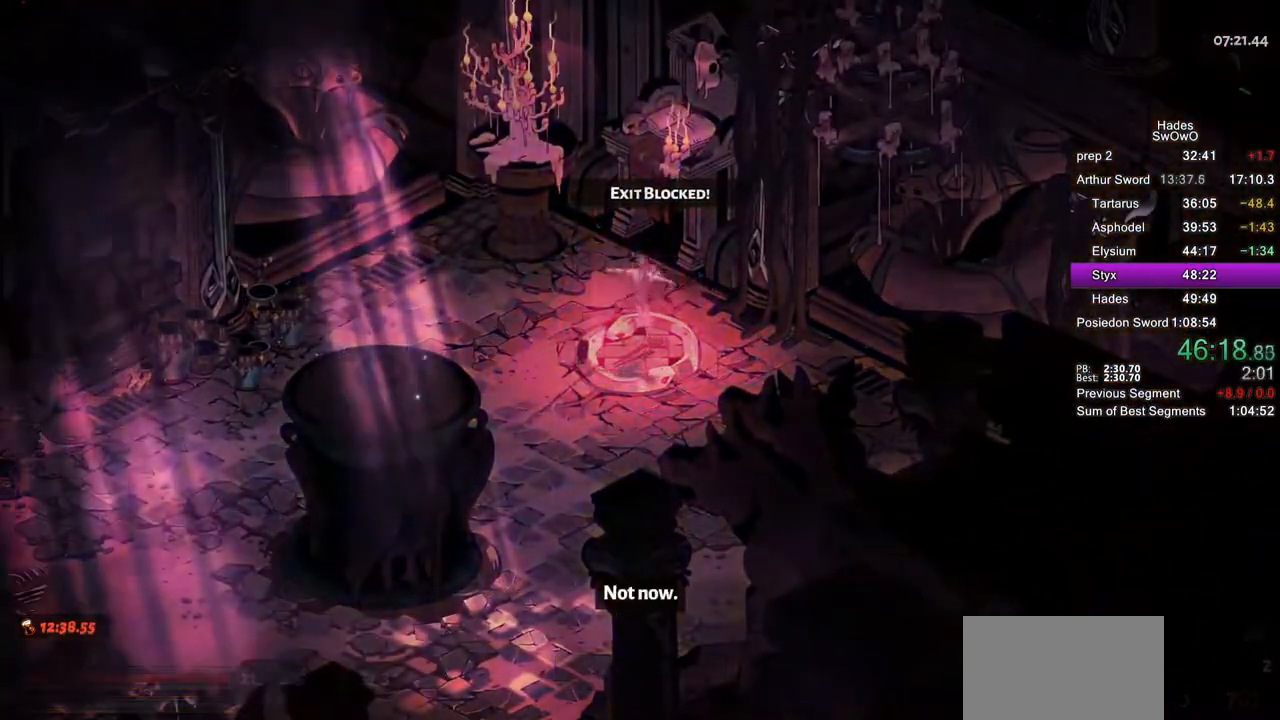
Gameplay with a controller (PlayStation layout); each line is a JSON object with the inputs held at the frame after it. "button_events" lists button changes between this image and that frame as [ms after this image, input, new state], when the widget could be followed in between (sticks are given only as held states). Not read: R2.
{"buttons": [], "left_stick": "center", "right_stick": "center", "button_events": [[150, "CROSS", "down"], [267, "CROSS", "up"], [334, "CROSS", "down"], [450, "CROSS", "up"]]}
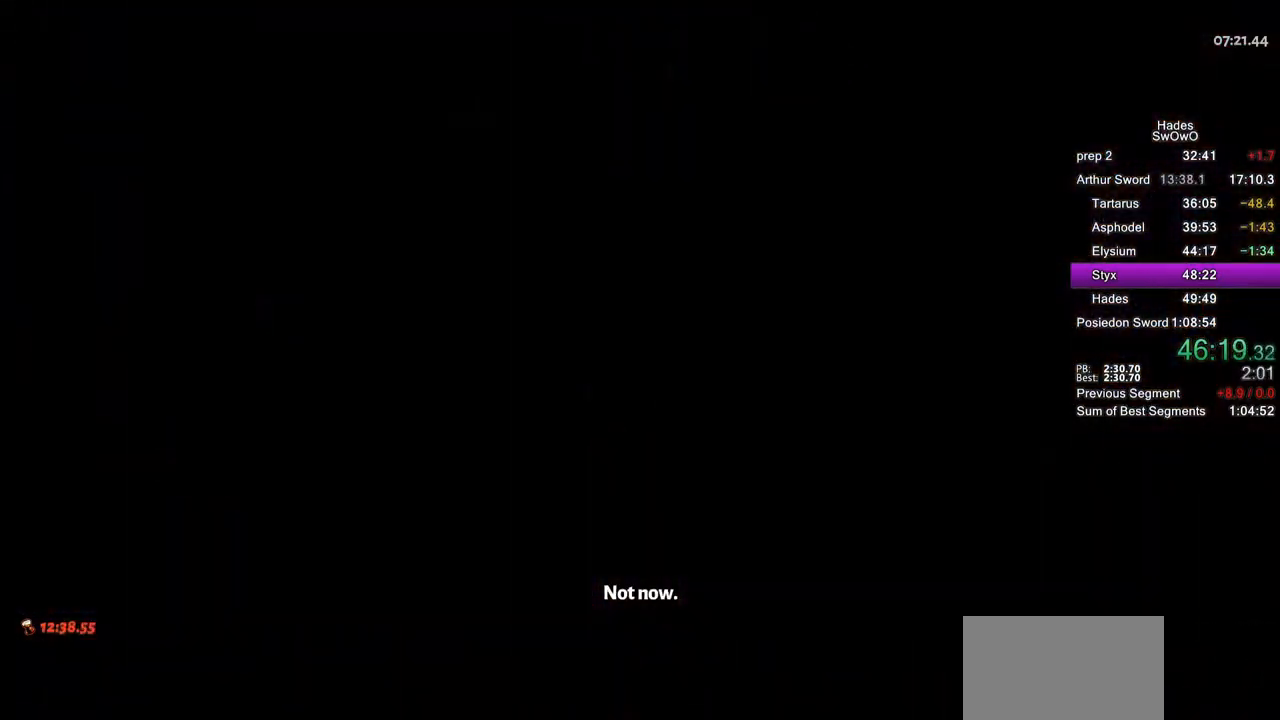
{"buttons": ["CROSS"], "left_stick": "center", "right_stick": "center", "button_events": [[34, "CROSS", "down"], [134, "CROSS", "up"], [217, "CROSS", "down"], [334, "CROSS", "up"], [434, "CROSS", "down"]]}
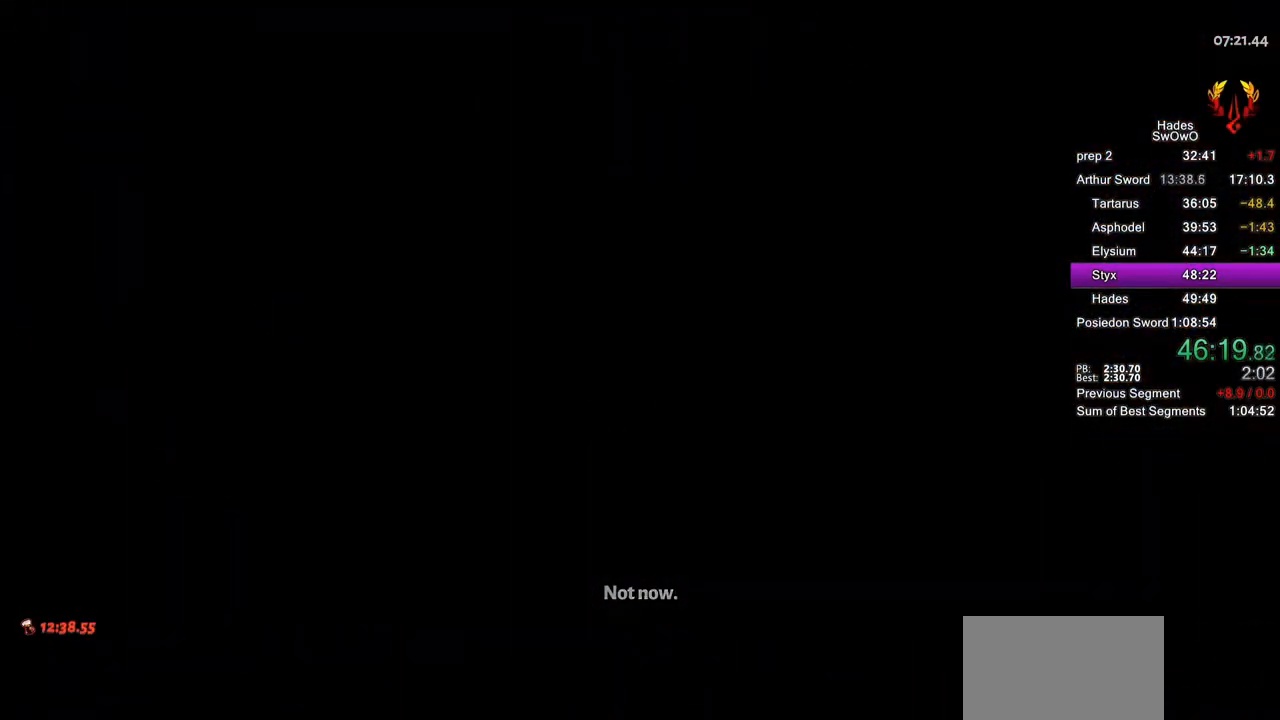
{"buttons": [], "left_stick": "right", "right_stick": "center", "button_events": [[67, "CROSS", "up"]]}
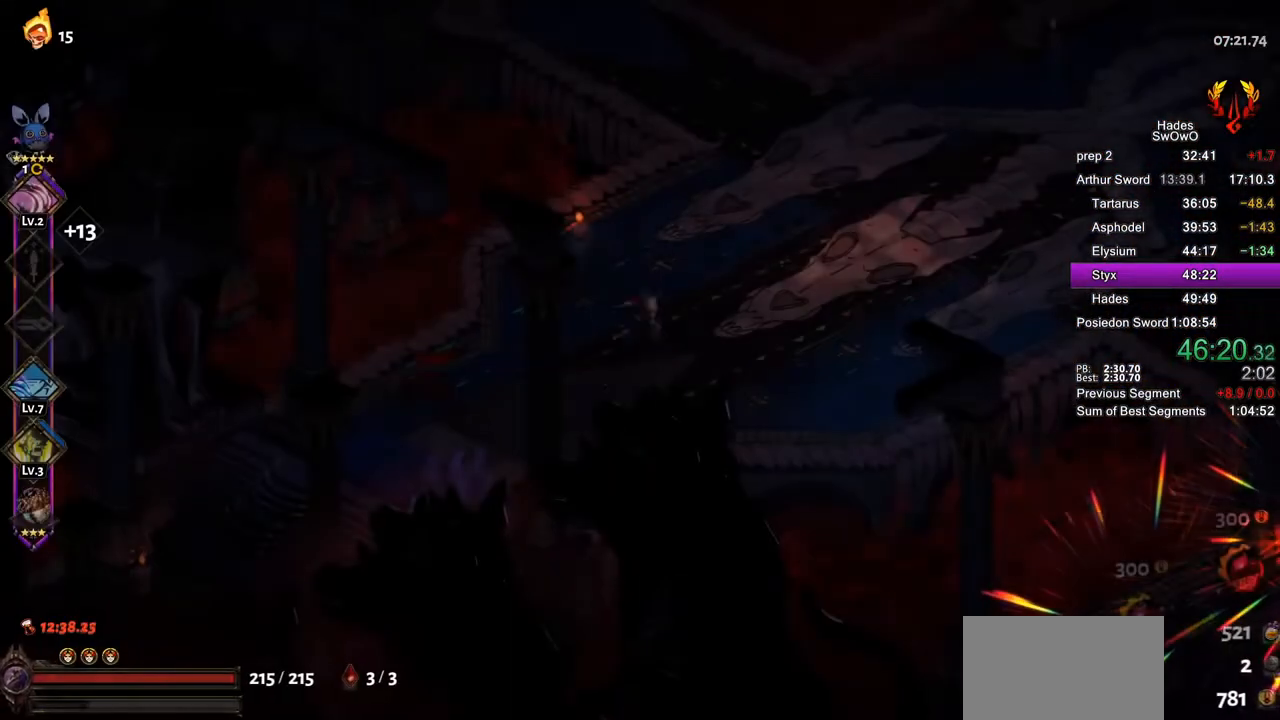
{"buttons": ["CROSS", "L2"], "left_stick": "right", "right_stick": "center"}
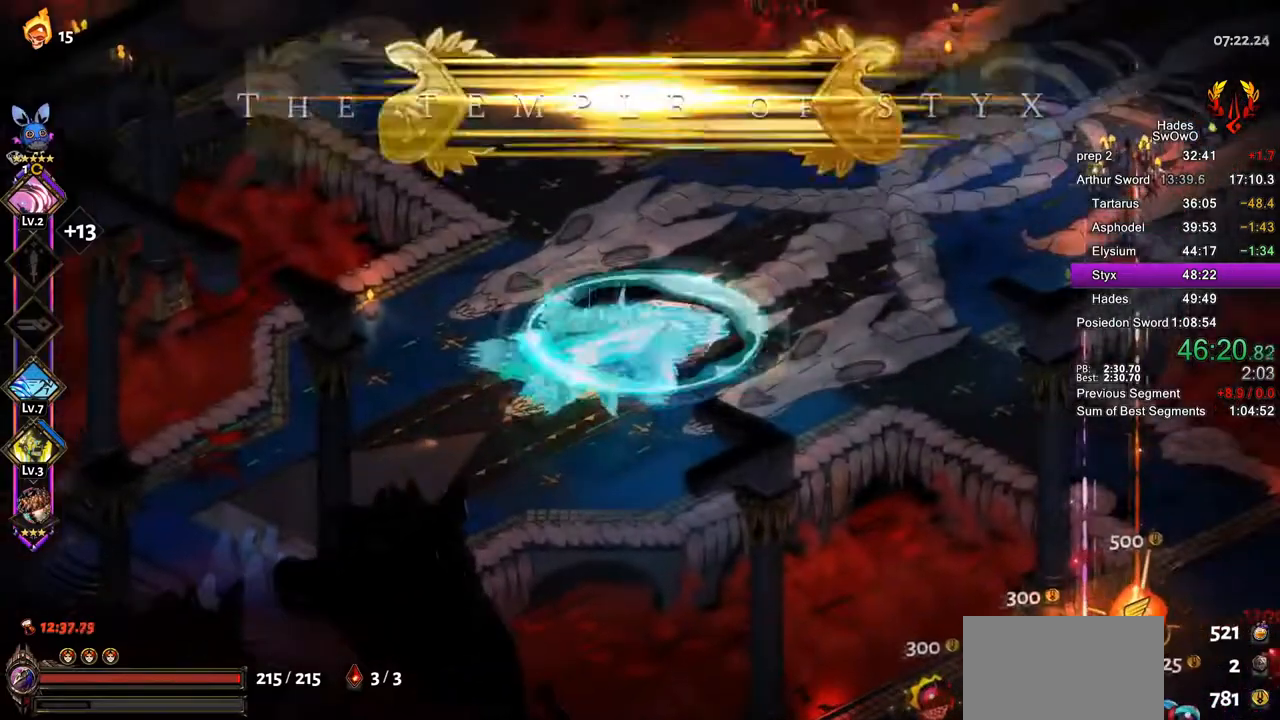
{"buttons": ["CROSS"], "left_stick": "up-right", "right_stick": "center"}
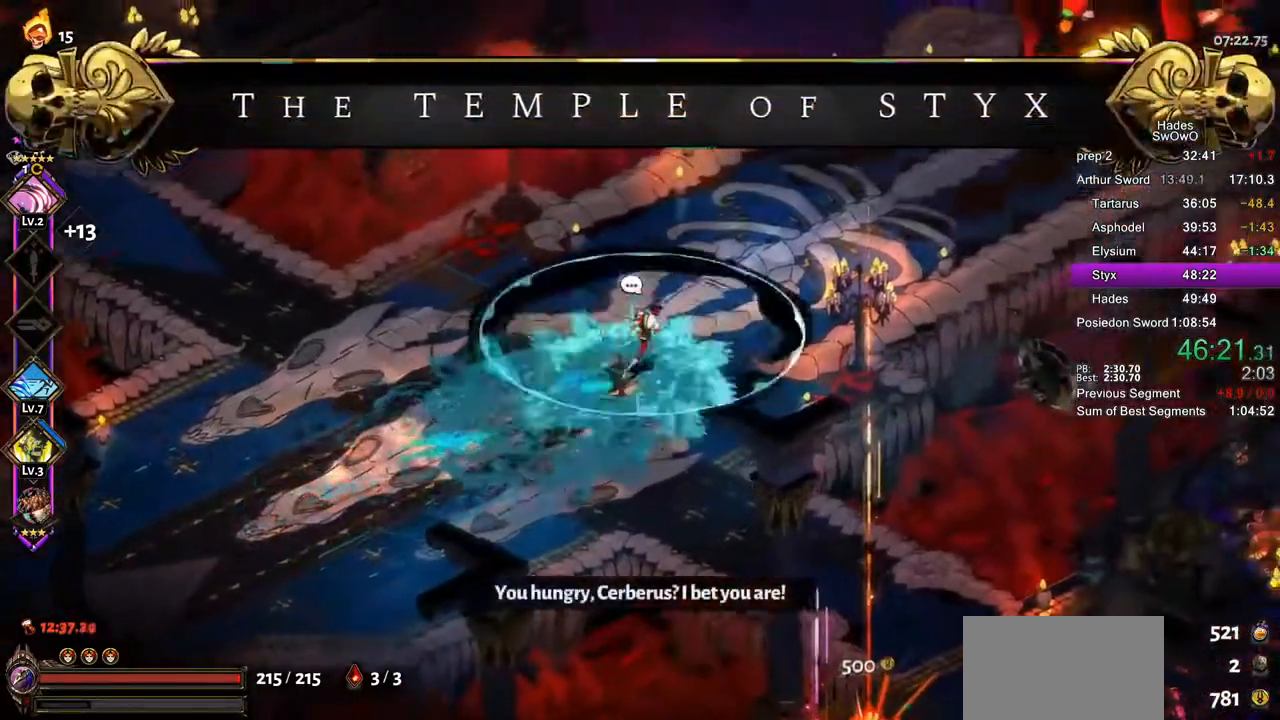
{"buttons": [], "left_stick": "up-right", "right_stick": "center", "button_events": [[101, "CROSS", "up"], [217, "L2", "down"], [234, "CROSS", "down"], [267, "L2", "up"], [317, "CROSS", "up"], [401, "CROSS", "down"], [501, "CROSS", "up"]]}
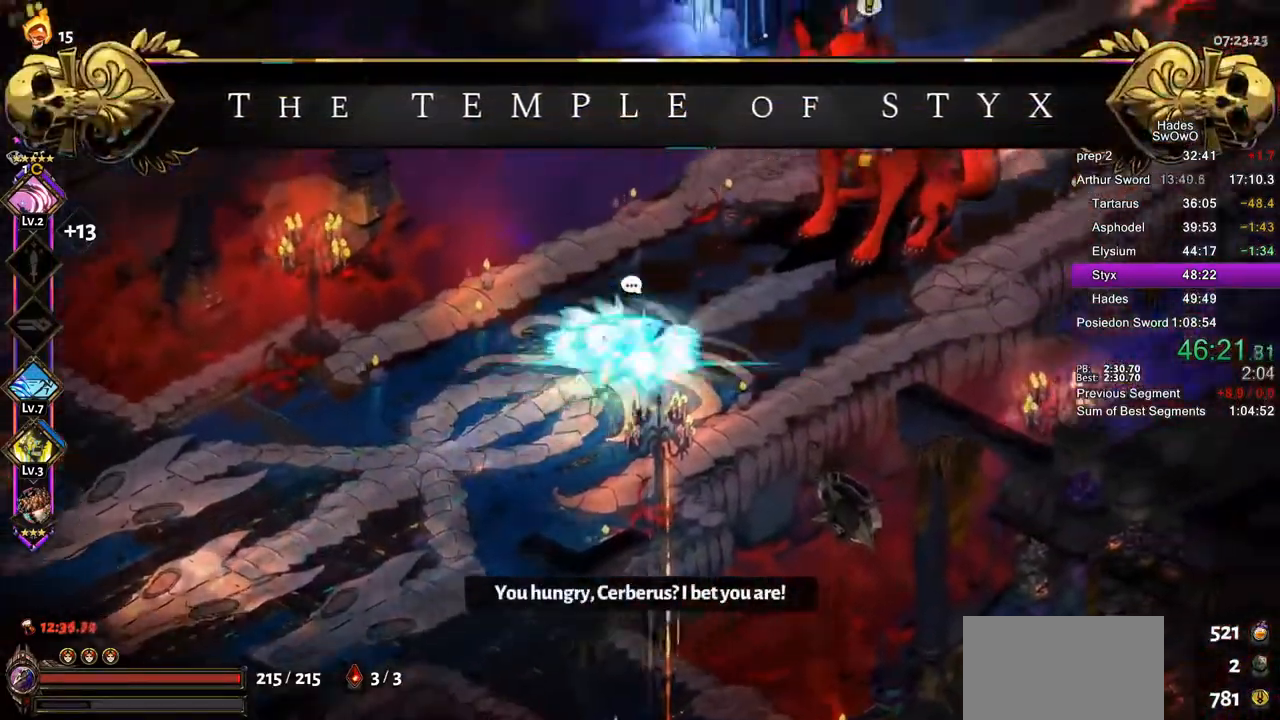
{"buttons": [], "left_stick": "up-right", "right_stick": "center", "button_events": [[50, "CROSS", "down"], [167, "CROSS", "up"]]}
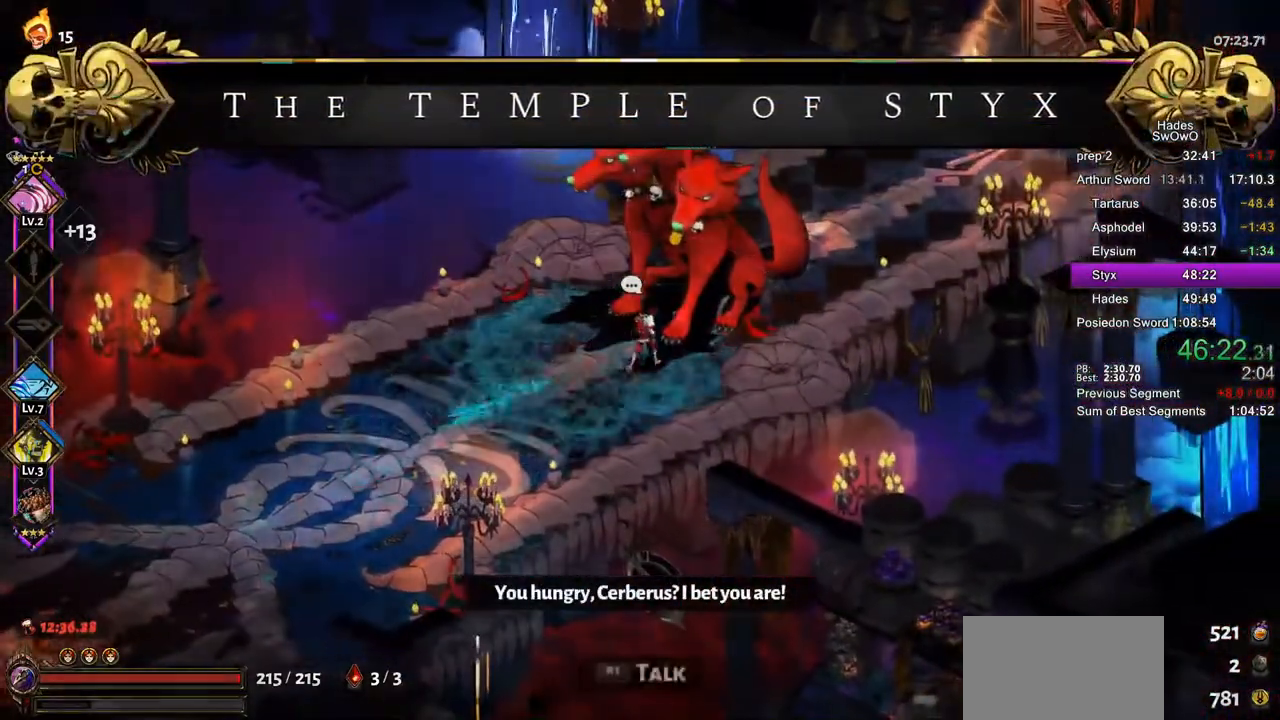
{"buttons": [], "left_stick": "center", "right_stick": "center"}
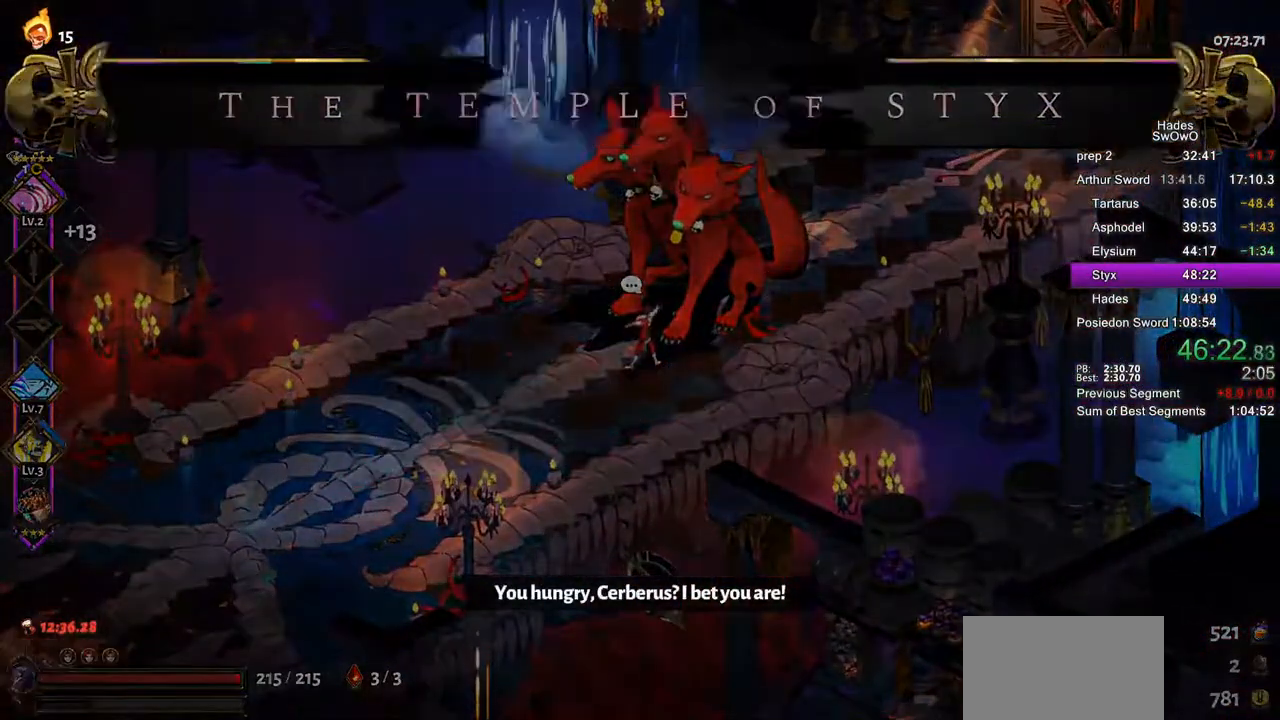
{"buttons": [], "left_stick": "center", "right_stick": "center", "button_events": [[33, "CROSS", "down"], [133, "CROSS", "up"], [200, "CROSS", "down"], [300, "CROSS", "up"], [367, "CROSS", "down"], [484, "CROSS", "up"]]}
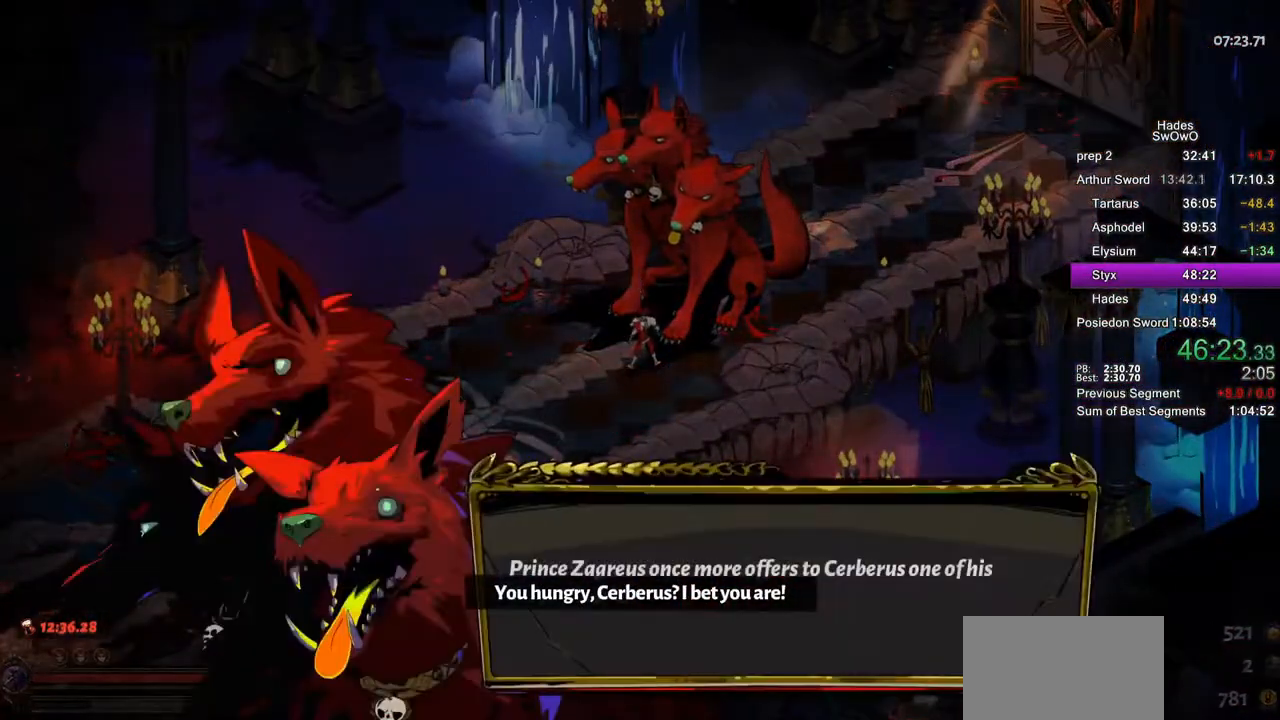
{"buttons": ["CROSS"], "left_stick": "center", "right_stick": "center", "button_events": [[51, "CROSS", "down"], [167, "CROSS", "up"], [217, "CROSS", "down"], [334, "CROSS", "up"], [401, "CROSS", "down"]]}
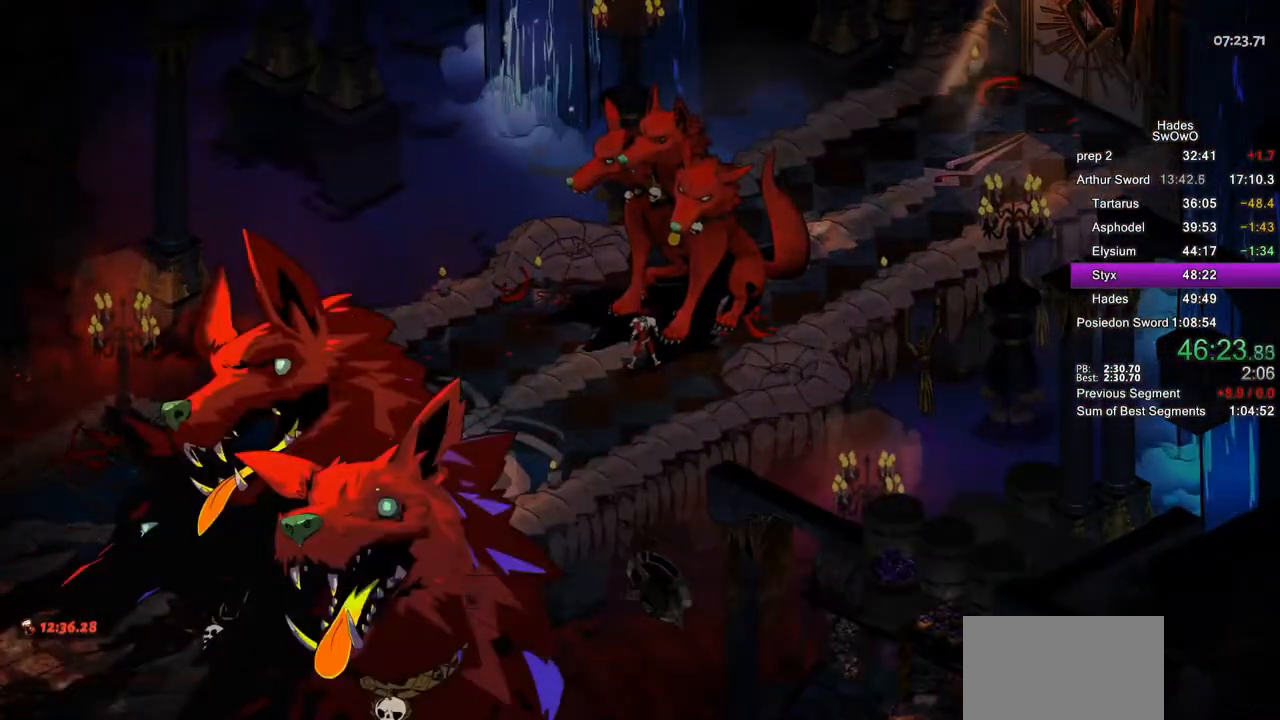
{"buttons": ["CROSS"], "left_stick": "center", "right_stick": "center", "button_events": [[17, "CROSS", "up"], [200, "CROSS", "down"], [334, "CROSS", "up"], [450, "CROSS", "down"]]}
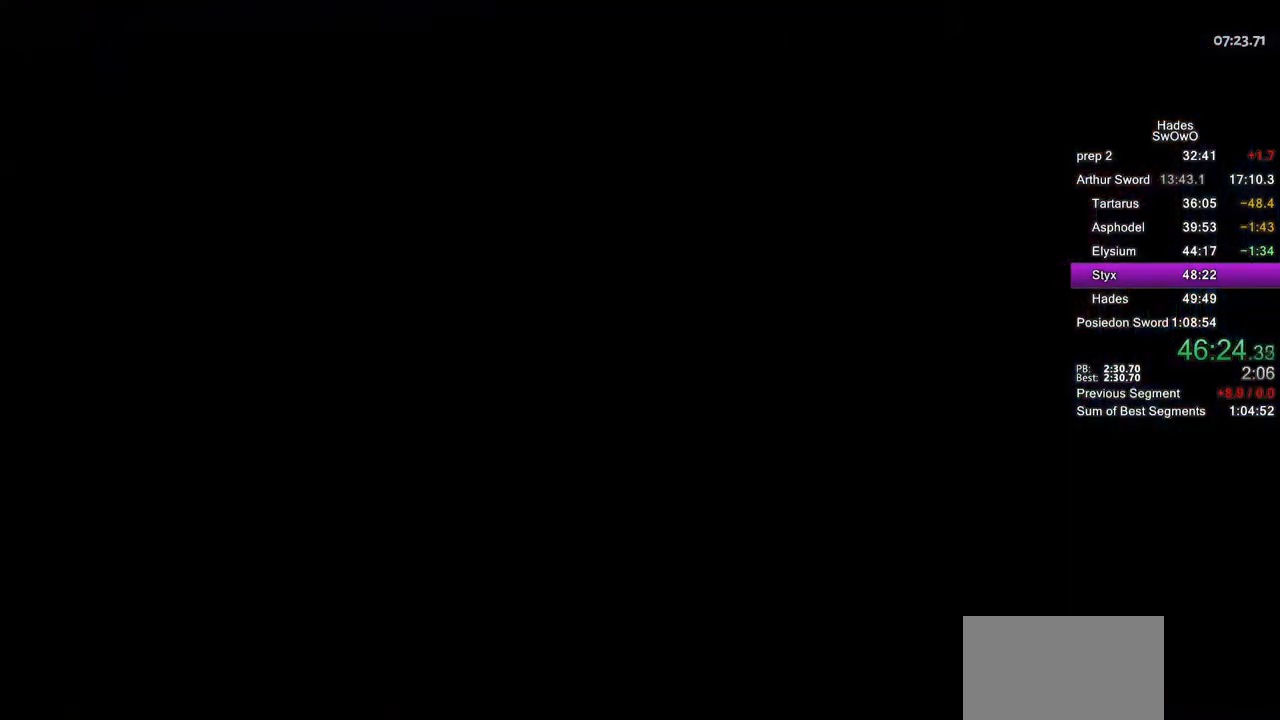
{"buttons": [], "left_stick": "center", "right_stick": "center", "button_events": [[66, "CROSS", "up"], [300, "CROSS", "down"], [483, "CROSS", "up"]]}
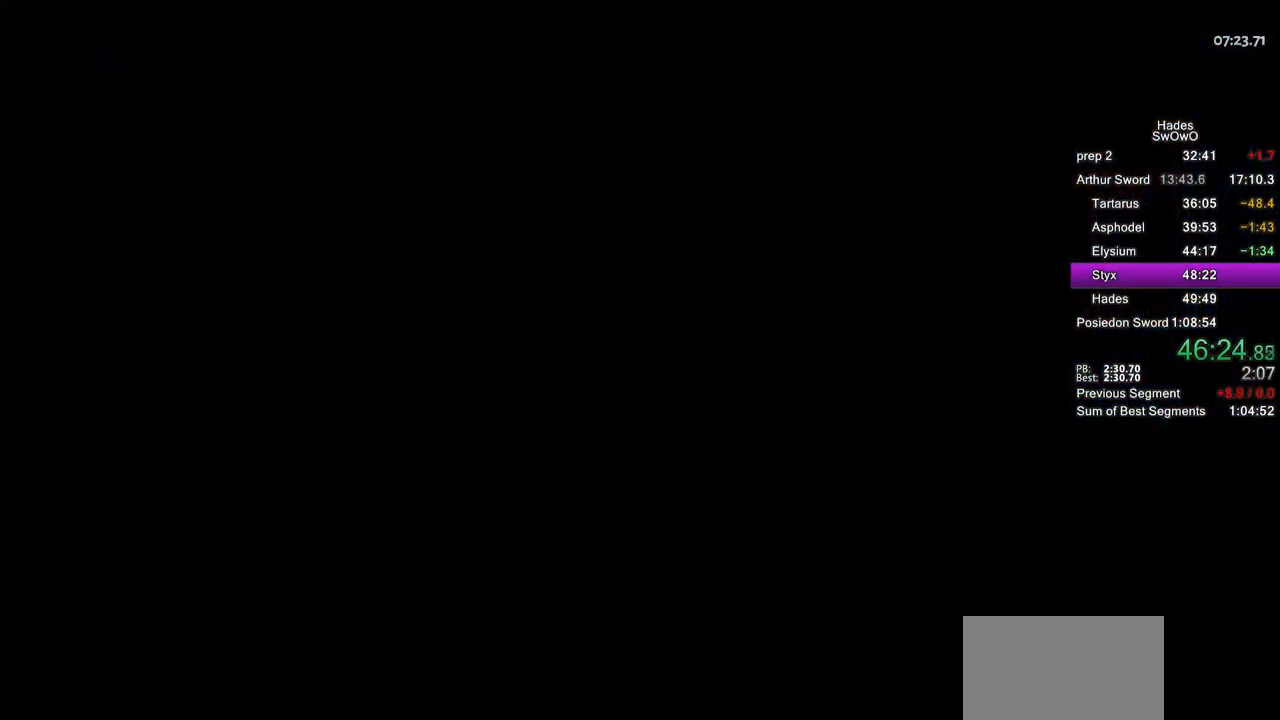
{"buttons": [], "left_stick": "right", "right_stick": "center", "button_events": [[100, "CROSS", "down"], [267, "CROSS", "up"]]}
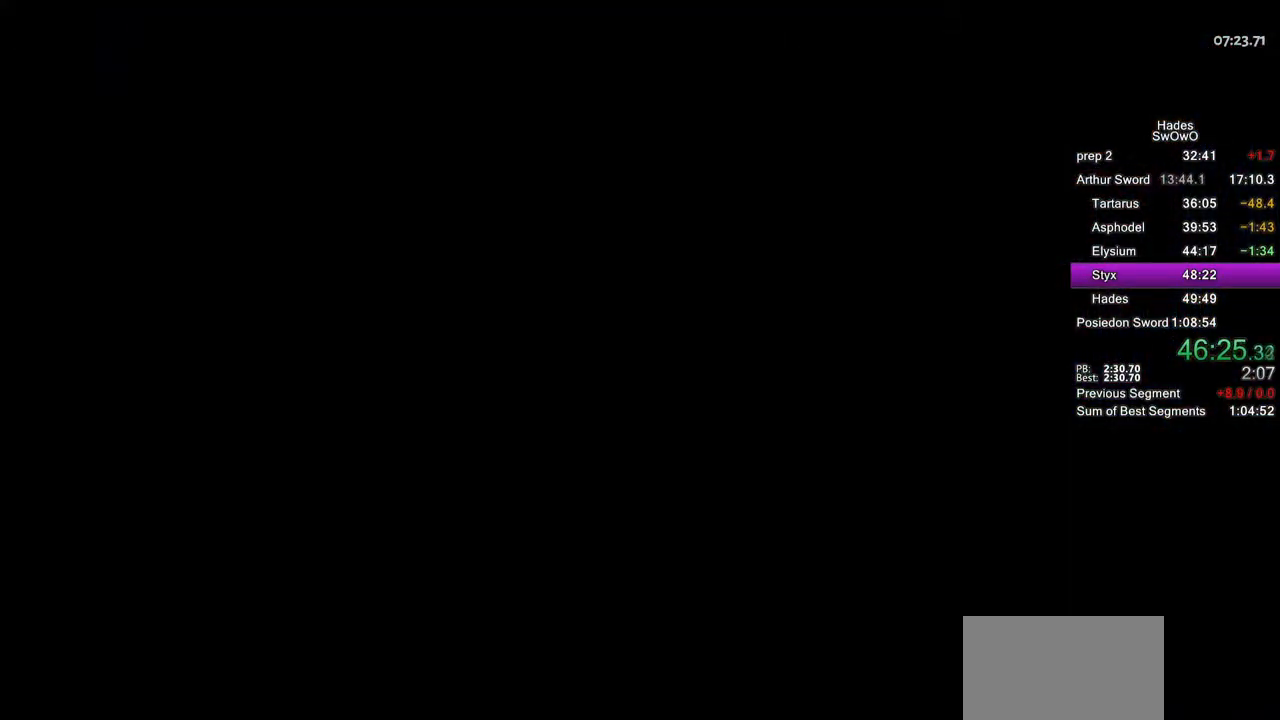
{"buttons": [], "left_stick": "up-right", "right_stick": "center", "button_events": []}
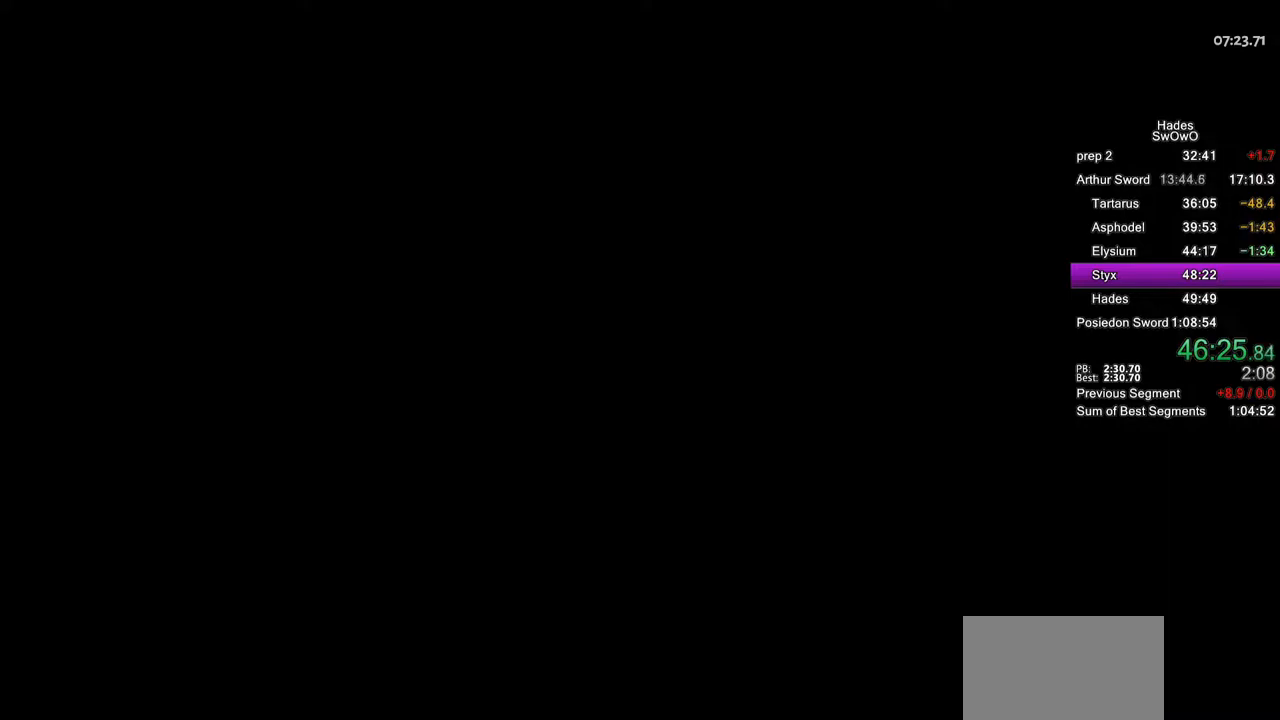
{"buttons": [], "left_stick": "up-right", "right_stick": "center", "button_events": []}
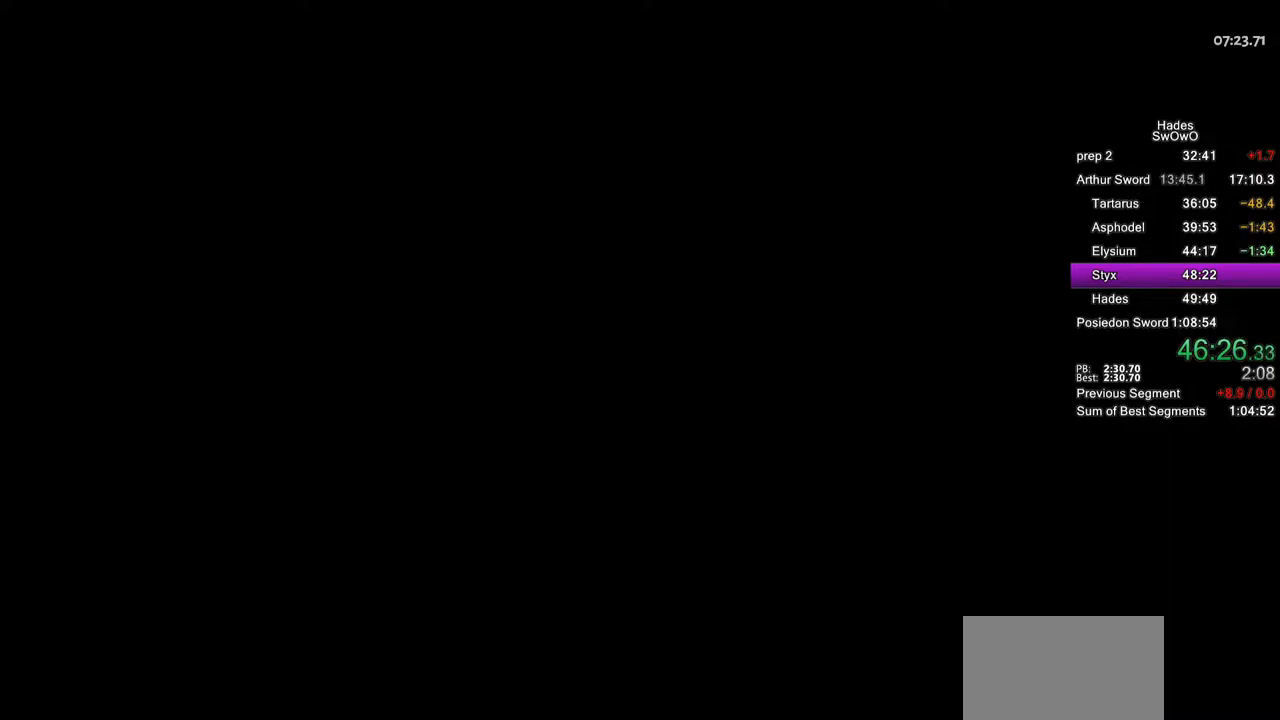
{"buttons": ["CROSS"], "left_stick": "up-right", "right_stick": "center", "button_events": [[417, "CROSS", "down"]]}
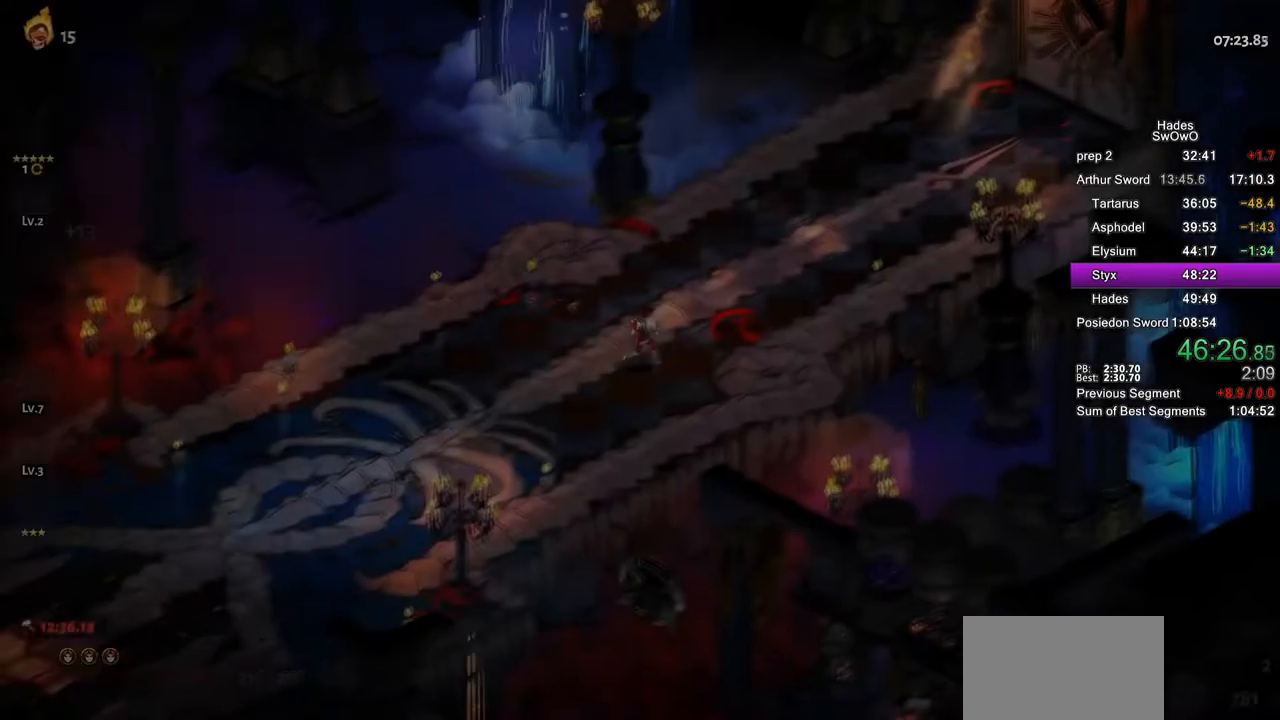
{"buttons": ["CROSS"], "left_stick": "up-right", "right_stick": "center", "button_events": [[17, "CROSS", "up"], [83, "CROSS", "down"], [184, "CROSS", "up"], [234, "CROSS", "down"]]}
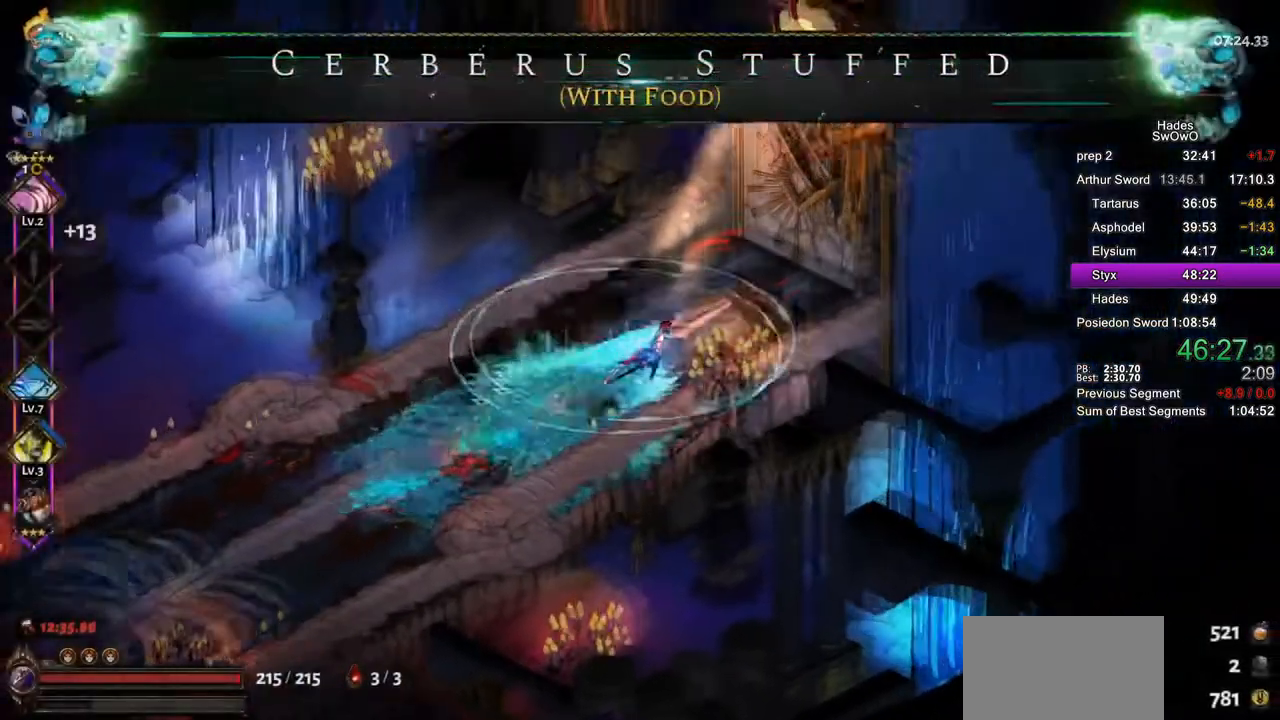
{"buttons": [], "left_stick": "center", "right_stick": "center", "button_events": [[17, "CROSS", "up"], [251, "R1", "down"], [368, "R1", "up"]]}
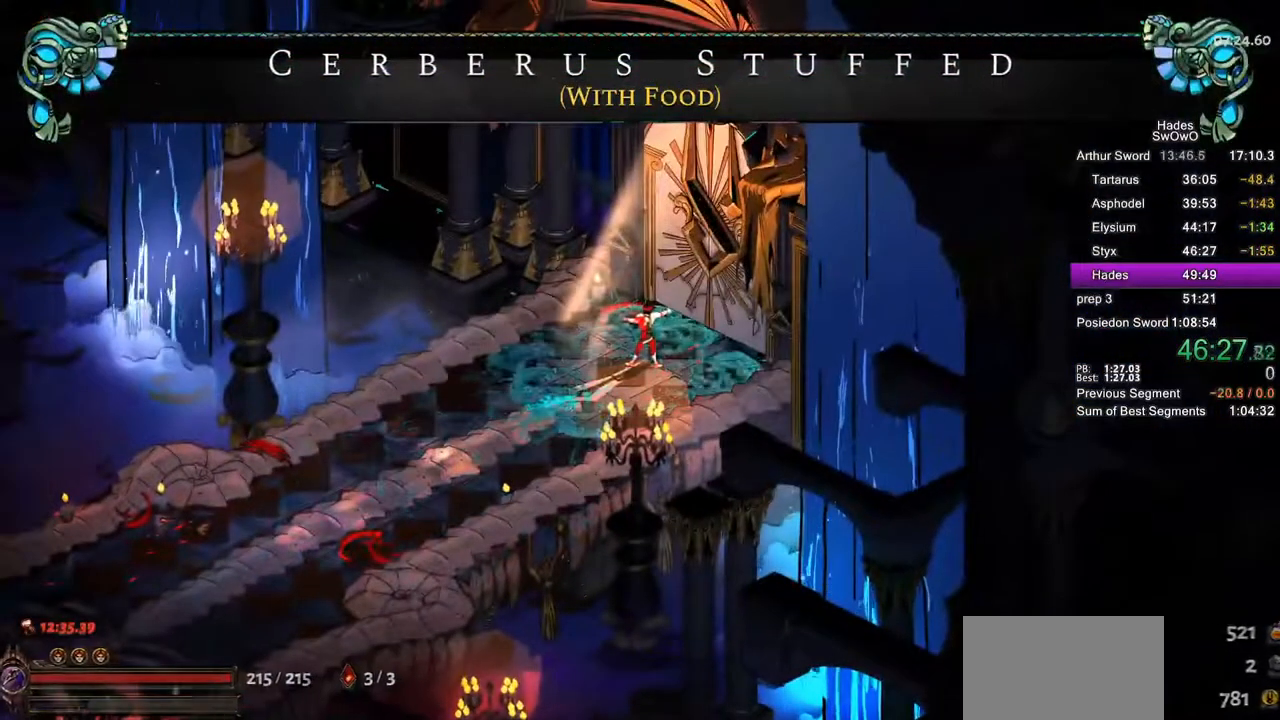
{"buttons": [], "left_stick": "center", "right_stick": "center", "button_events": []}